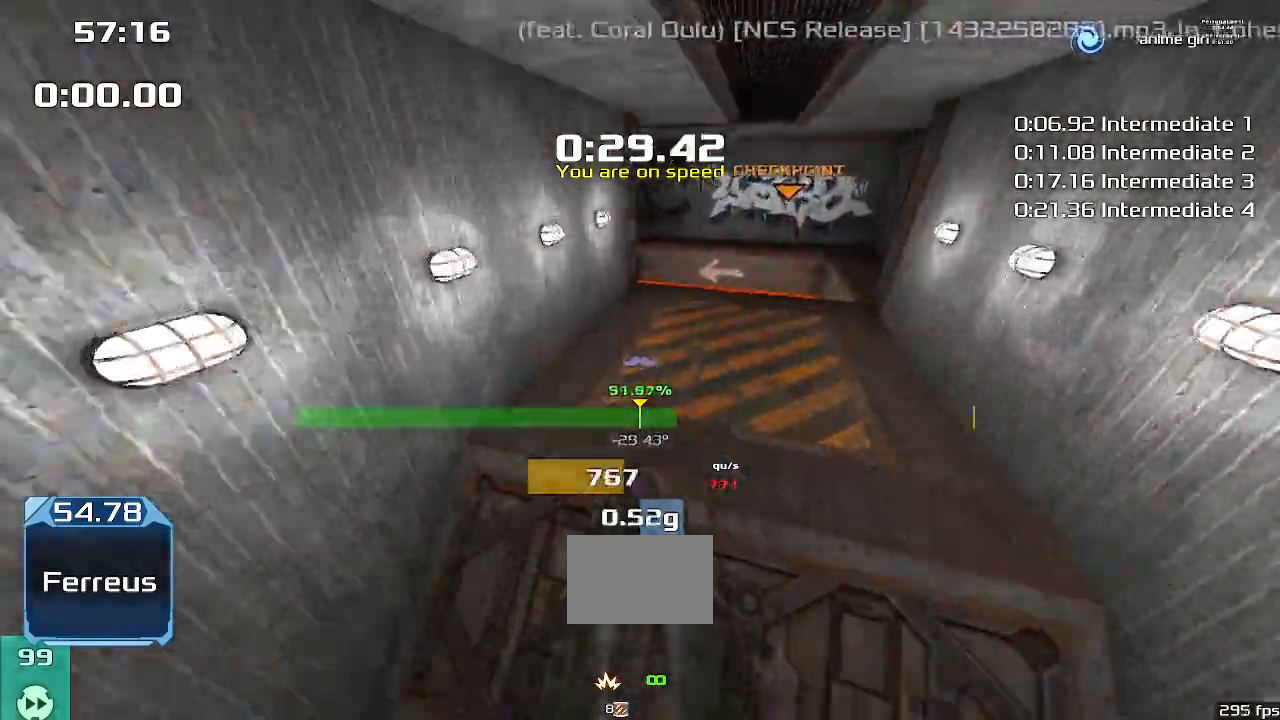
Gameplay with keyboard; each line is a JSON object with the keys held at the frame after it. "events" lists presses ("down") and releases ("up") of "down", "downshift", "left", "right", "up" and "upshift" between this image and that frame as [ms after this image, input, new state], when the widget could be followed in between. No other keys are recorded. Mouse input is not recorded. Key names are as the overlay labels them; some are game actions (e.g. jump) rather than physical keys.
{"keys": ["left", "upshift"], "events": [[367, "left", "up"], [500, "left", "down"], [500, "up", "up"]]}
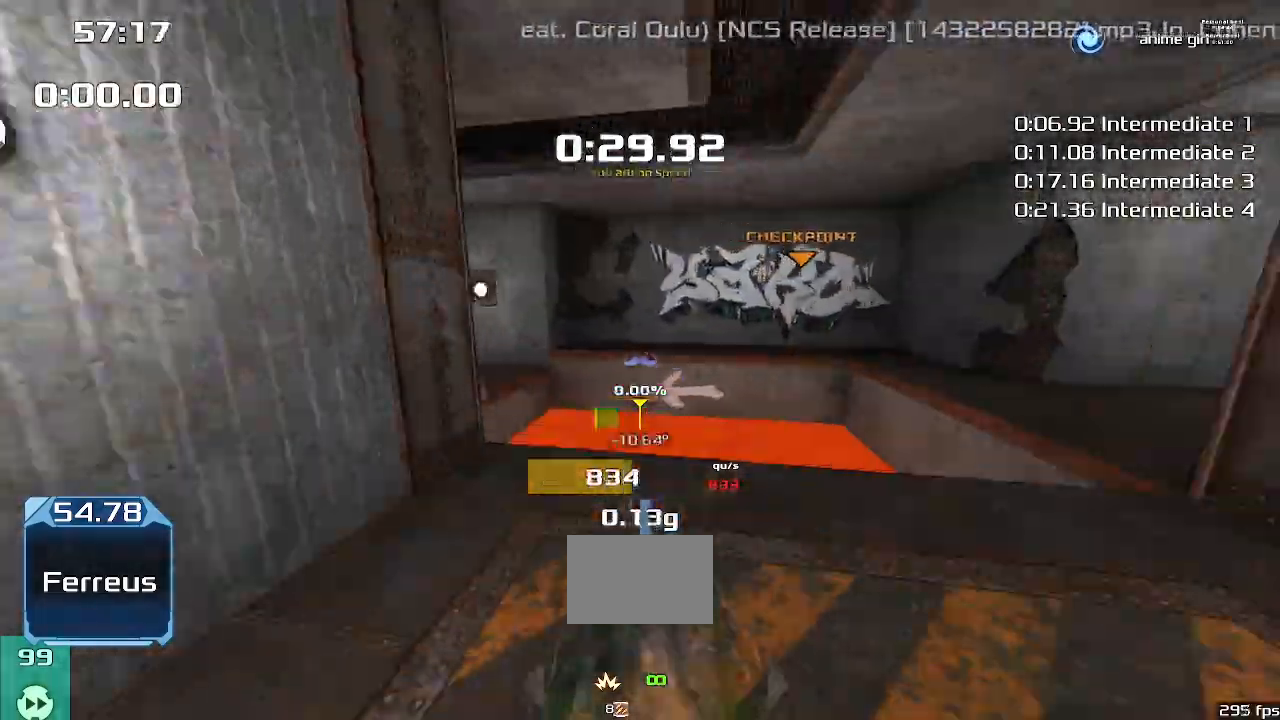
{"keys": ["left"], "events": [[67, "upshift", "up"]]}
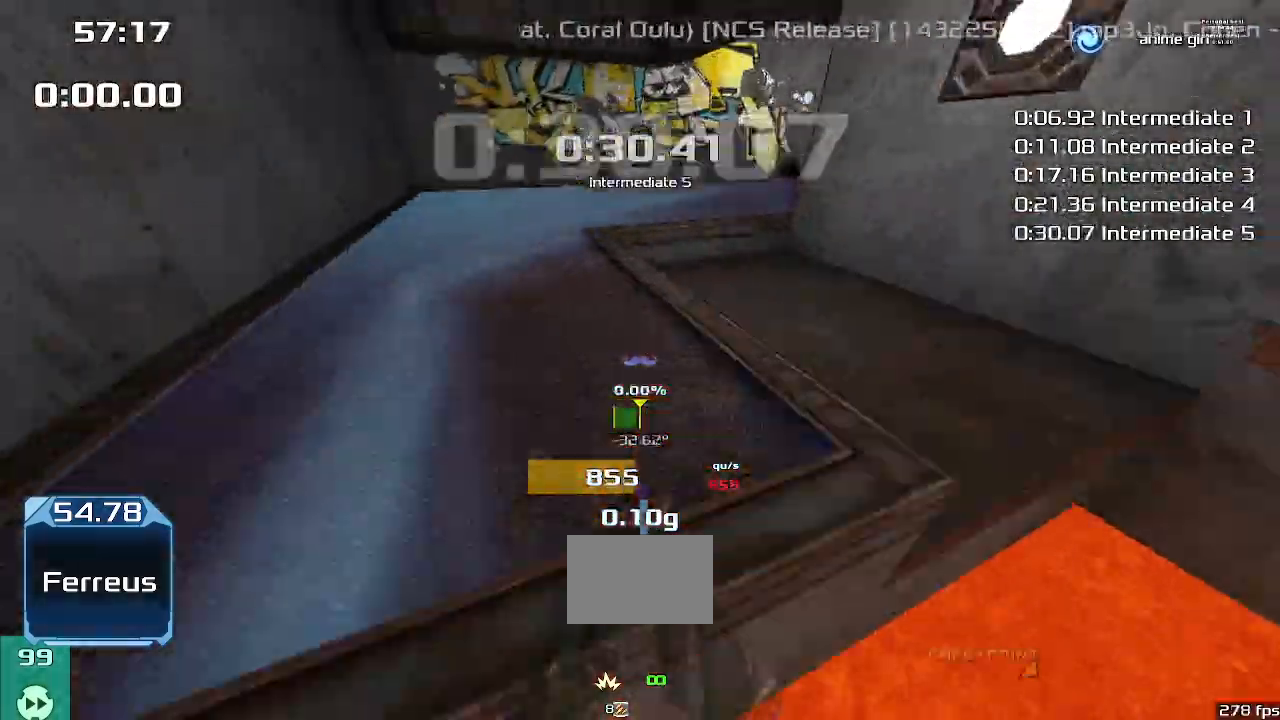
{"keys": ["right"]}
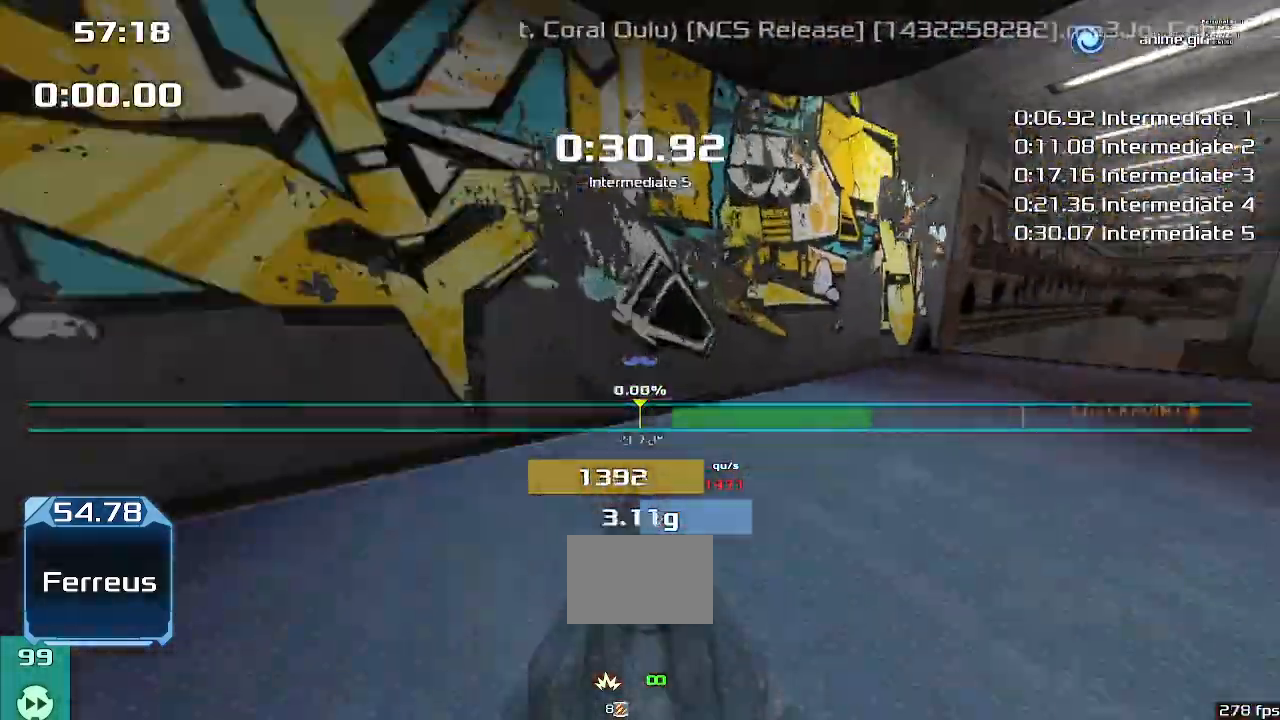
{"keys": ["up", "upshift"]}
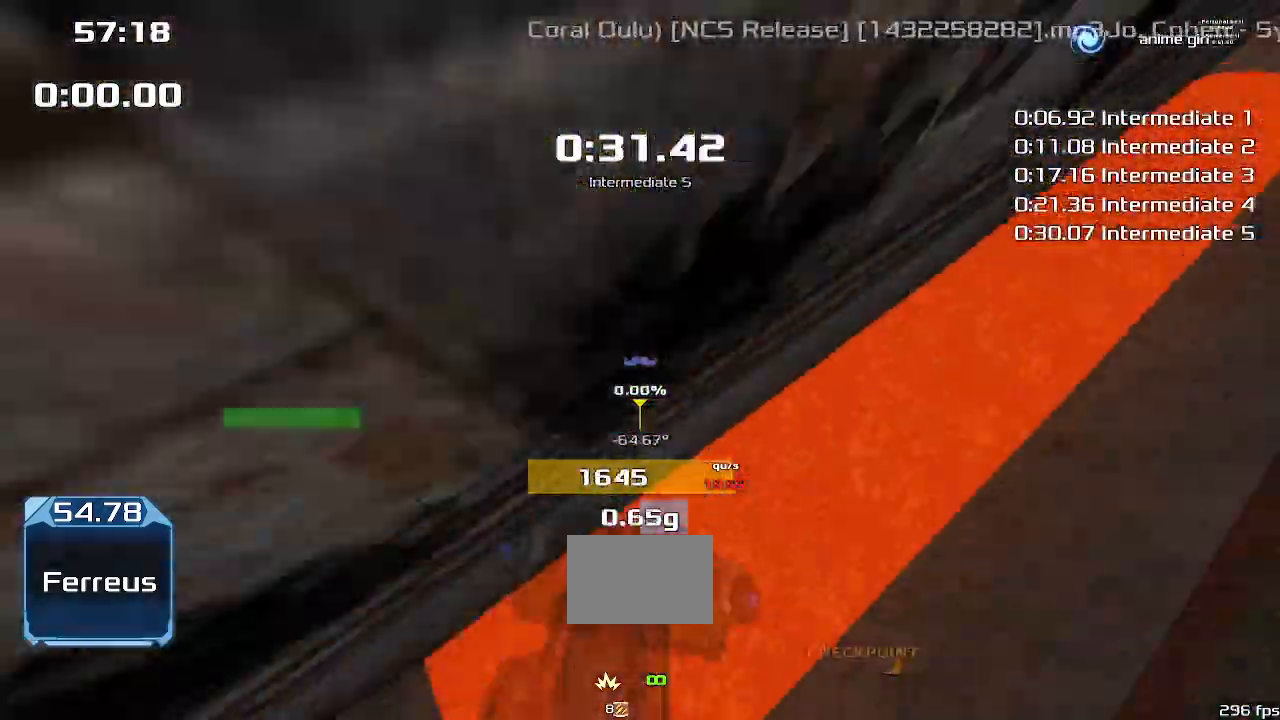
{"keys": ["up", "upshift"], "events": []}
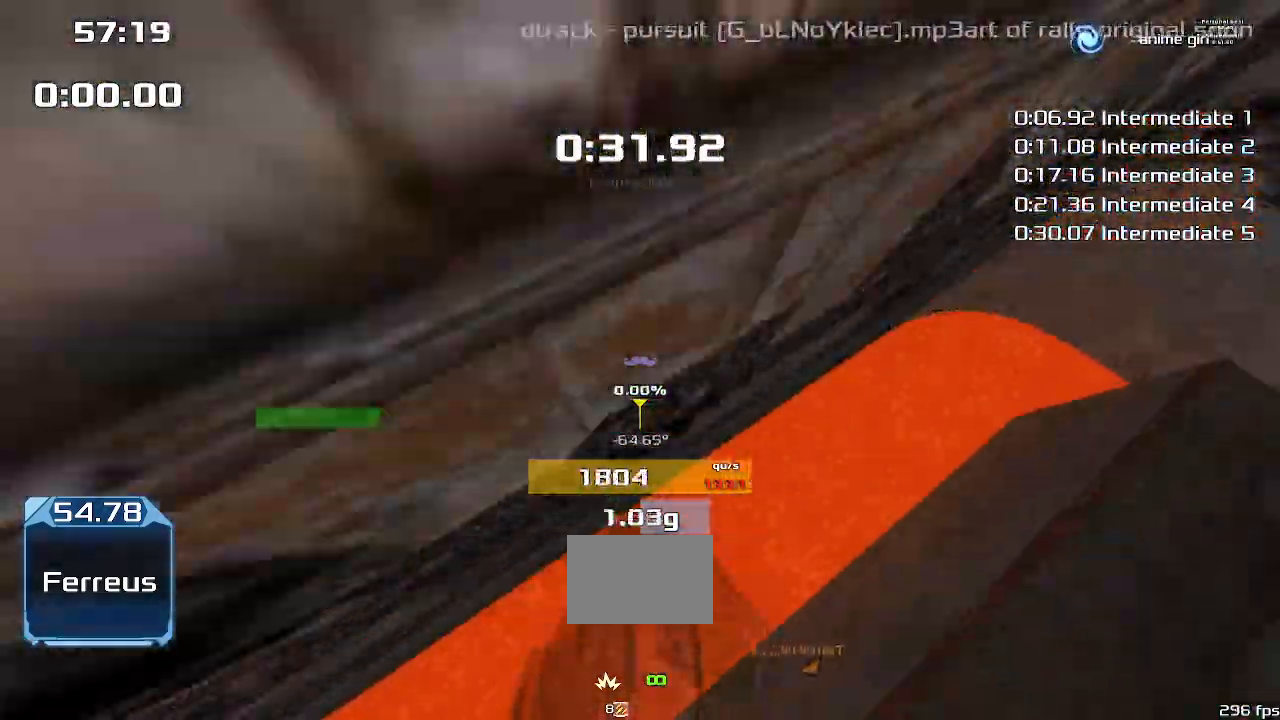
{"keys": ["right"]}
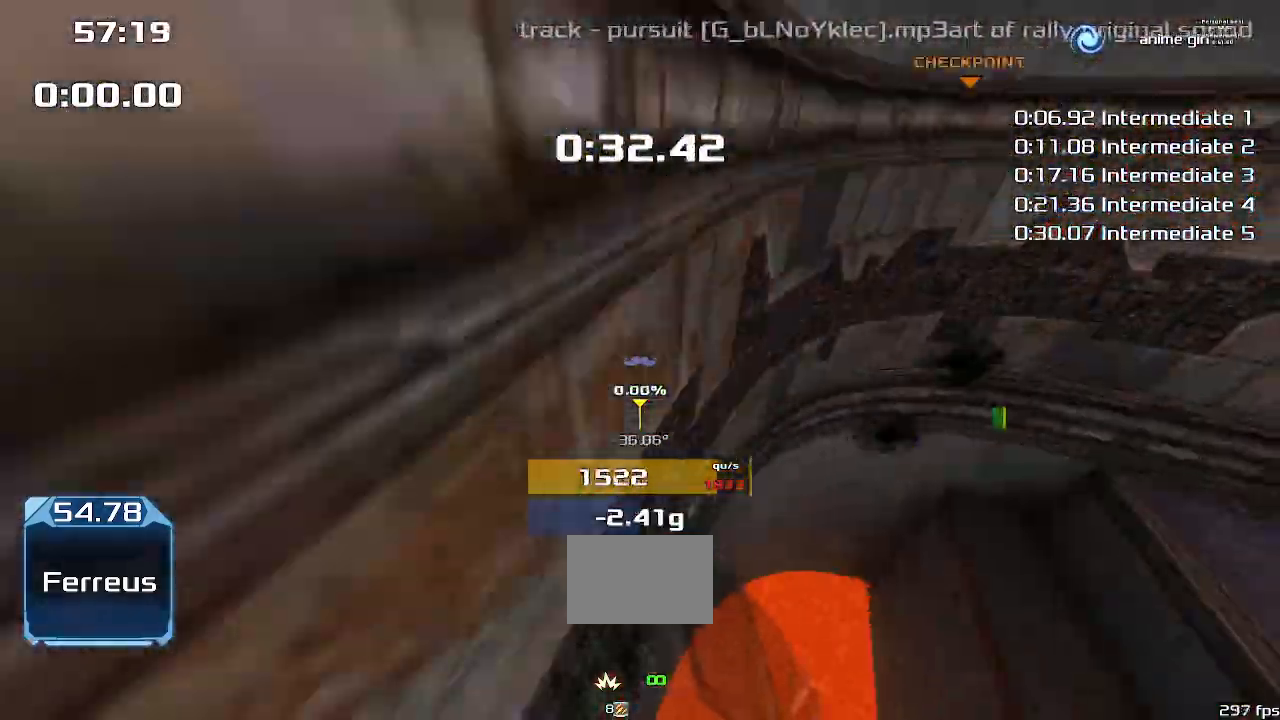
{"keys": ["left"]}
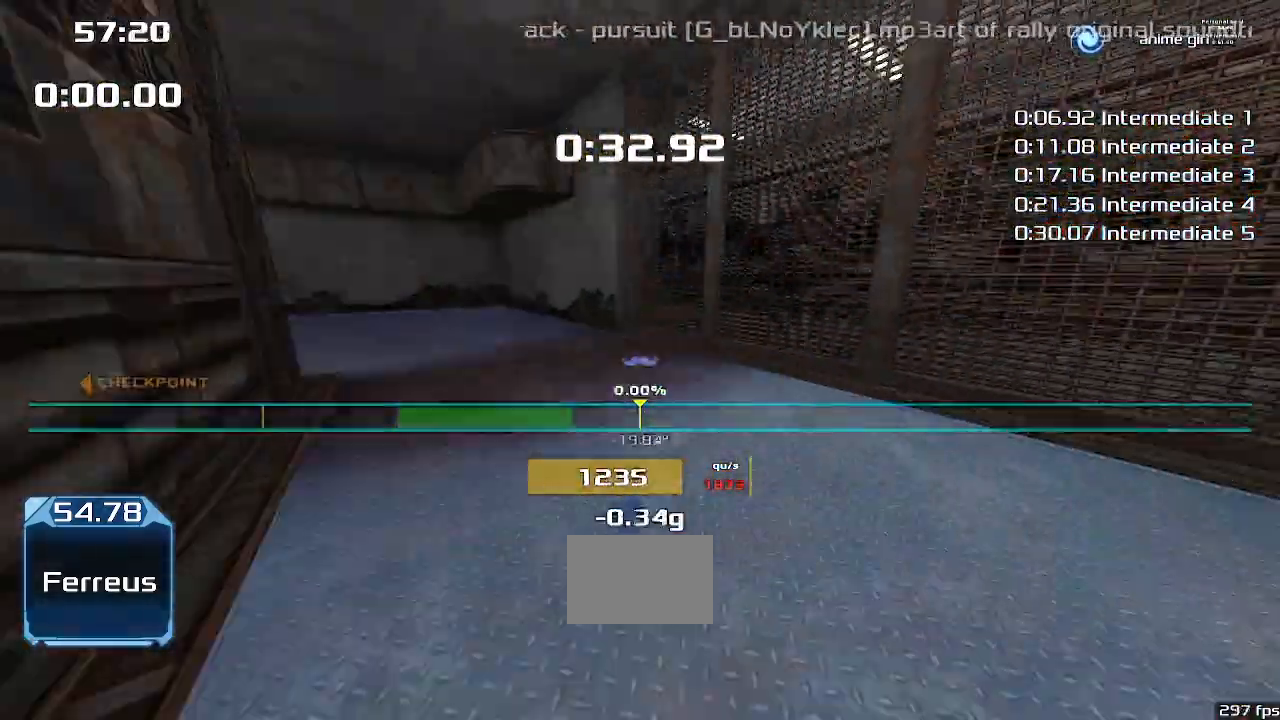
{"keys": ["left"], "events": []}
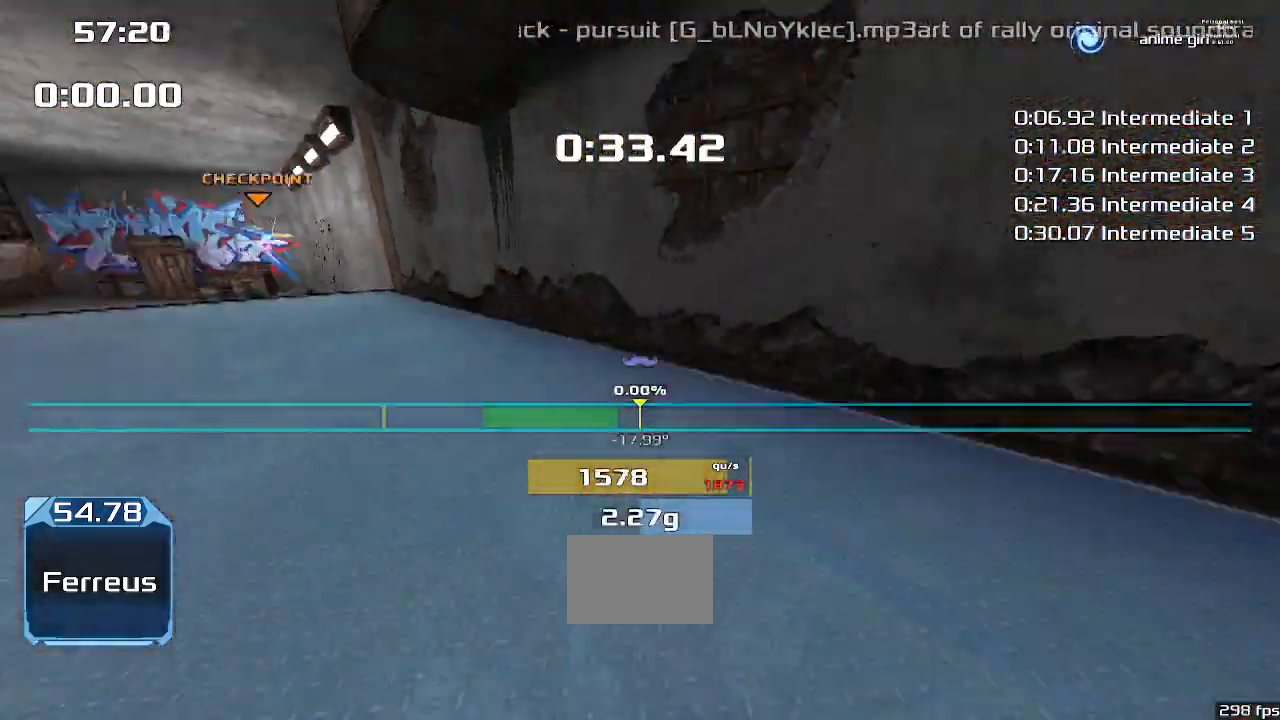
{"keys": ["left", "upshift"], "events": [[433, "upshift", "down"]]}
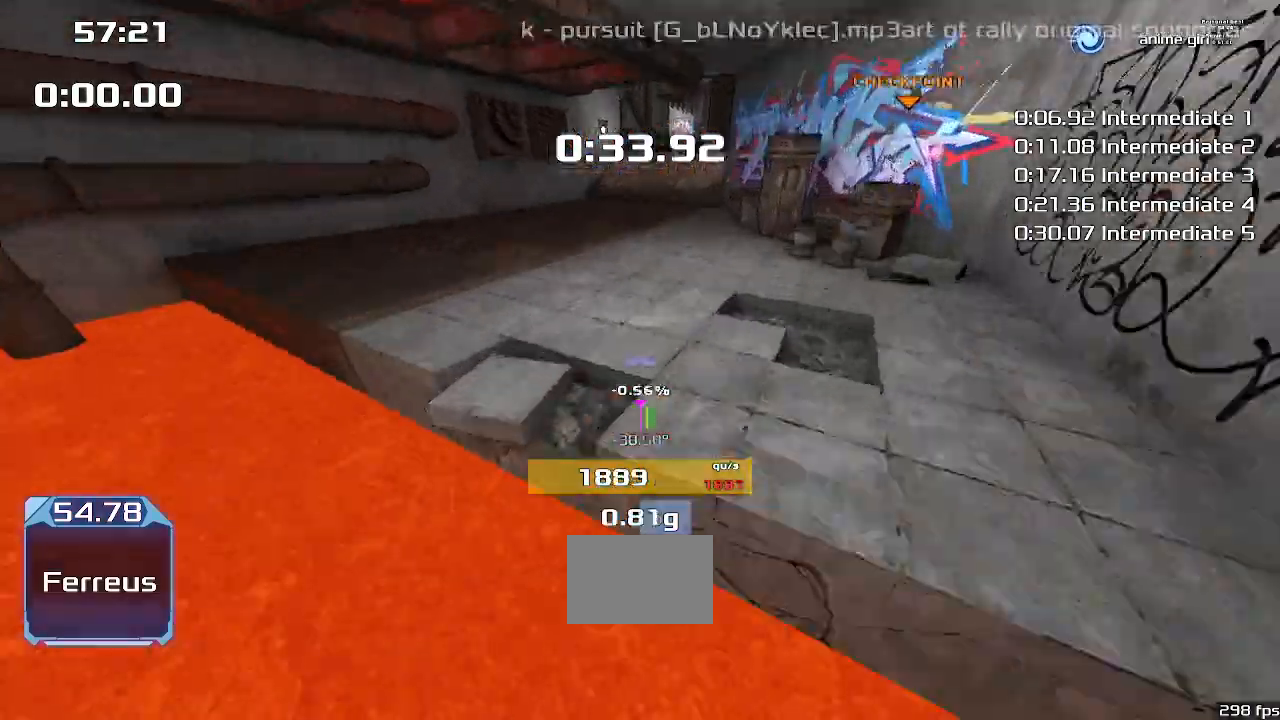
{"keys": ["right", "upshift"], "events": [[33, "left", "up"], [67, "right", "down"]]}
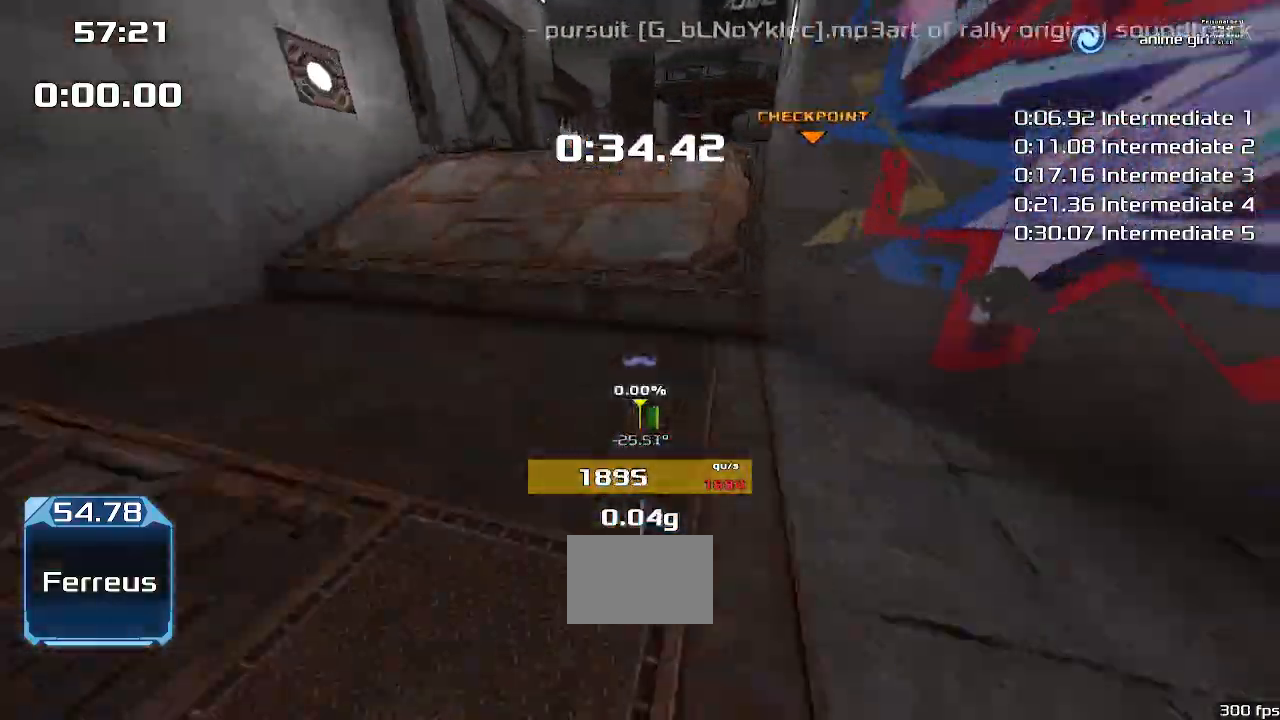
{"keys": ["right", "upshift"], "events": []}